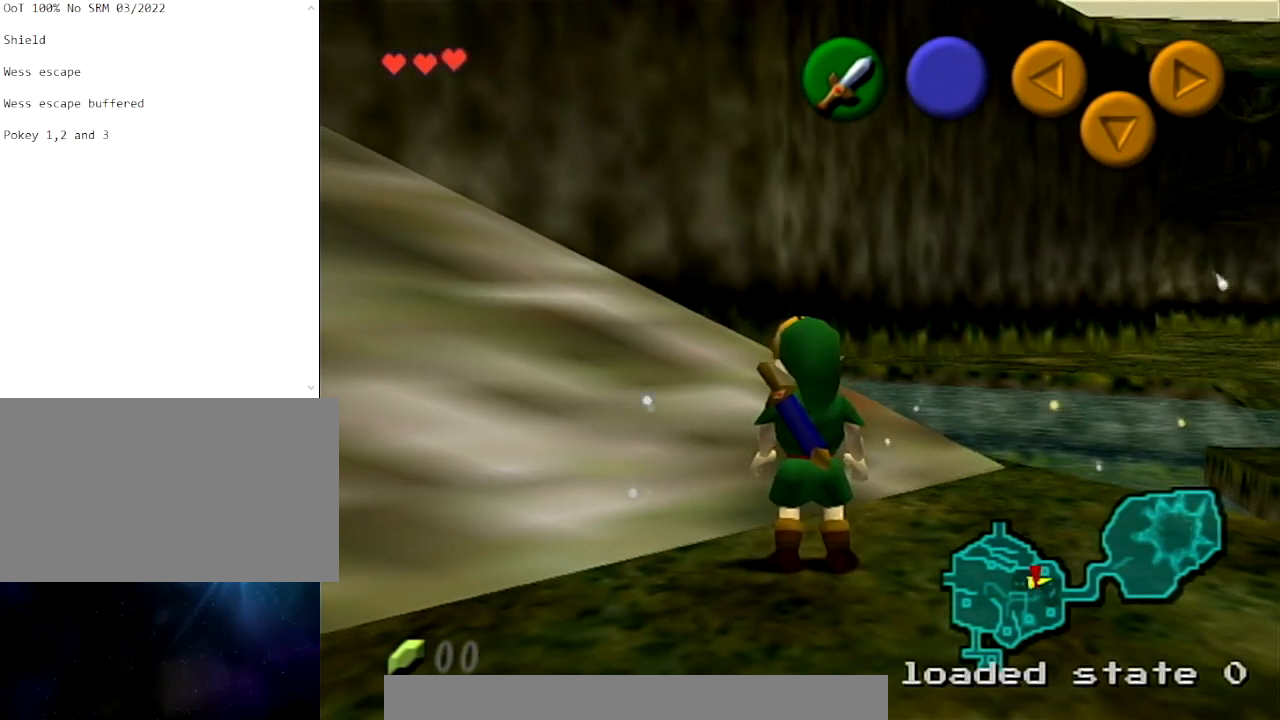
Gameplay with a controller (Nintendo layout); each line is a JSON object with the inputs held at the frame after it. "events" lists button and stick changes between this image and that frame as [ms after this image, input, new state], when the widget could be followed in between. Not read: L3 R3.
{"buttons": ["A", "L1"], "left_stick": "right", "right_stick": "center", "events": [[67, "left_stick", "right"], [100, "A", "down"], [234, "A", "up"], [234, "left_stick", "center"], [467, "left_stick", "right"], [501, "A", "down"]]}
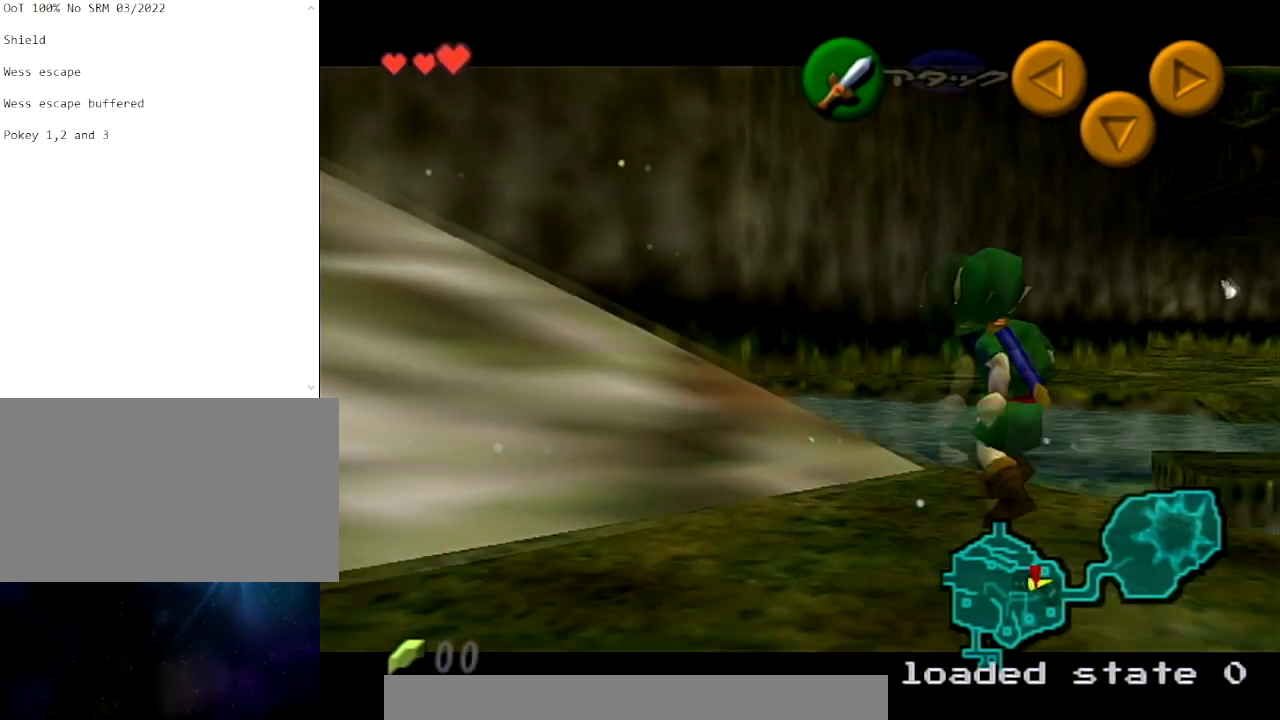
{"buttons": ["L1"], "left_stick": "center", "right_stick": "center", "events": [[133, "A", "up"], [133, "B", "down"], [166, "left_stick", "center"], [300, "B", "up"]]}
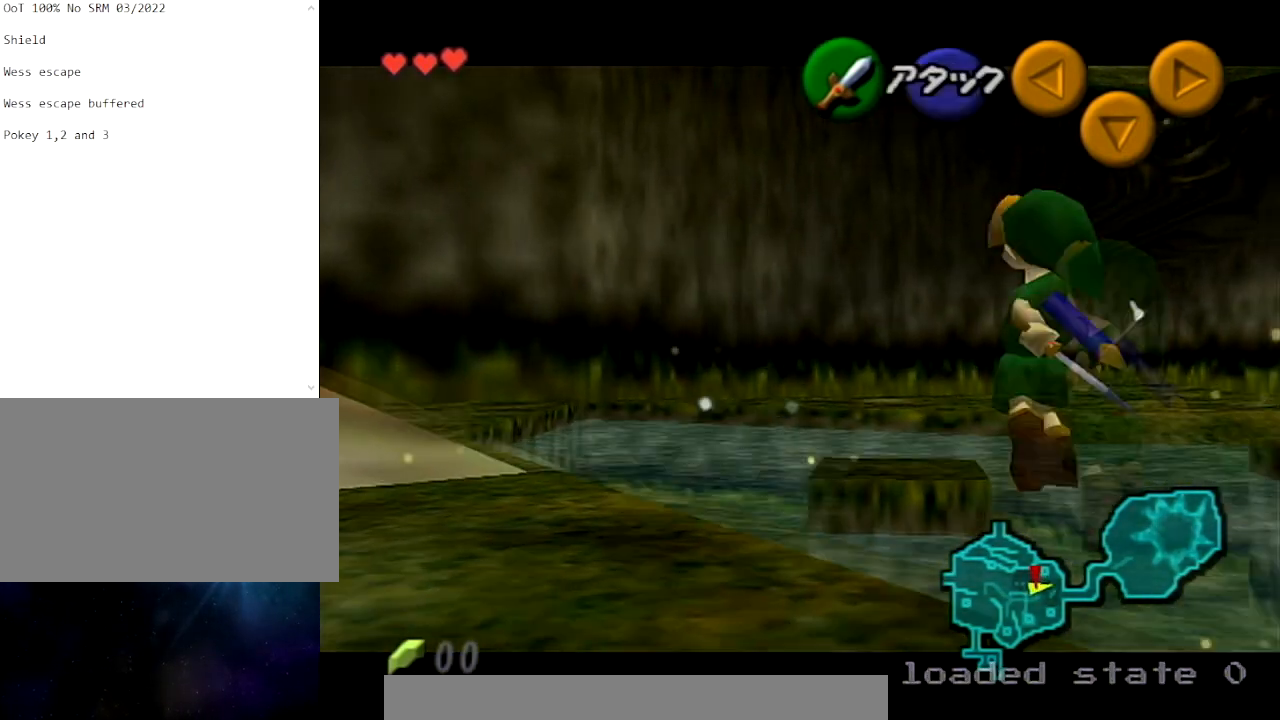
{"buttons": [], "left_stick": "center", "right_stick": "center", "events": [[434, "L1", "up"]]}
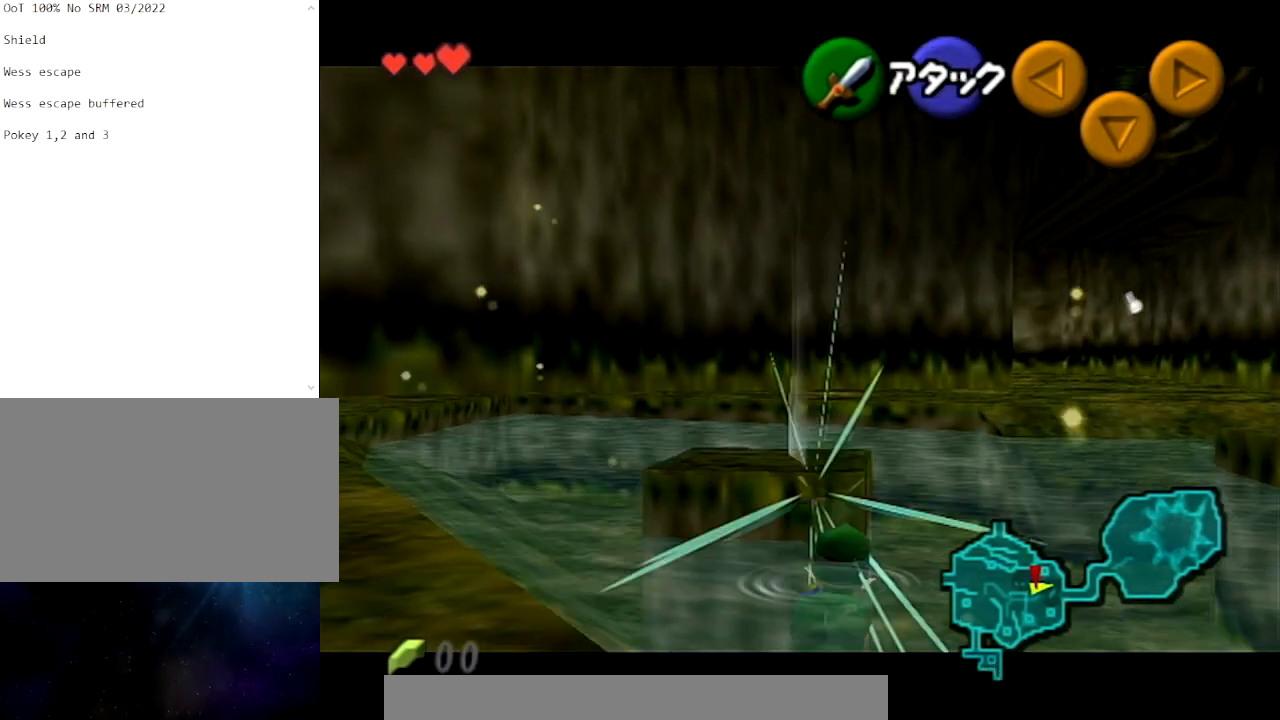
{"buttons": [], "left_stick": "center", "right_stick": "center", "events": []}
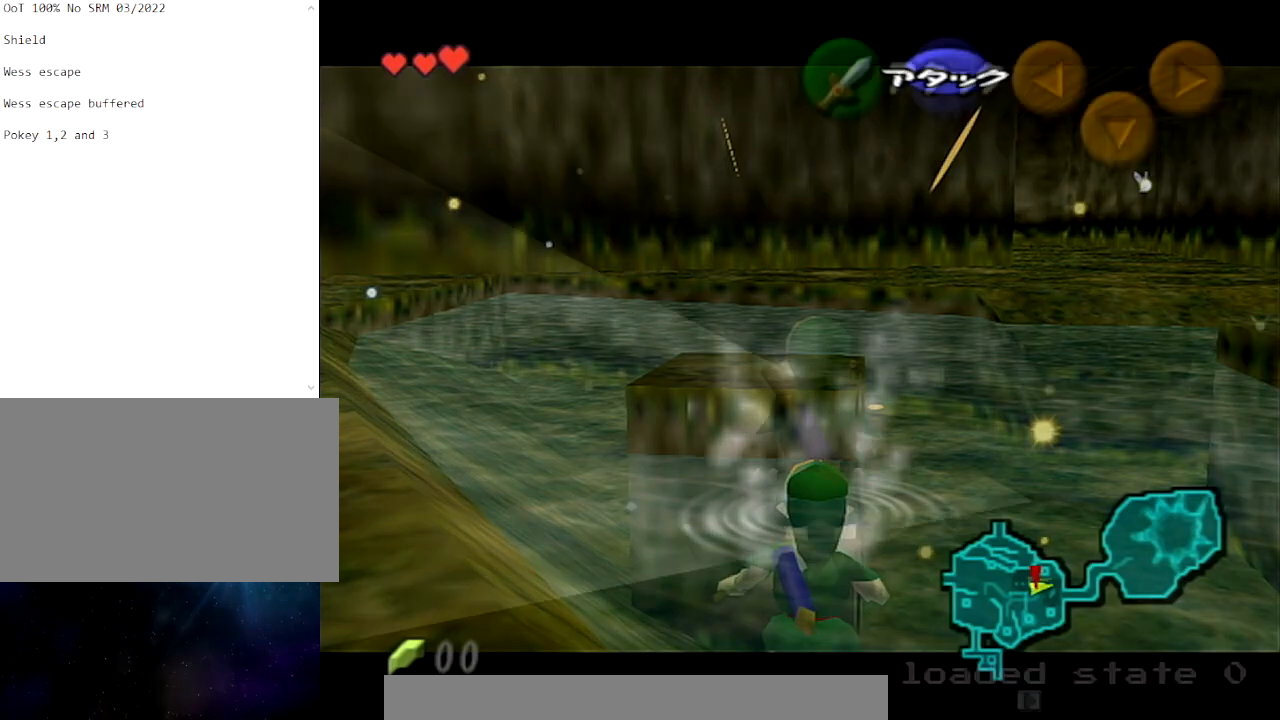
{"buttons": ["L1"], "left_stick": "center", "right_stick": "center", "events": [[367, "L1", "down"]]}
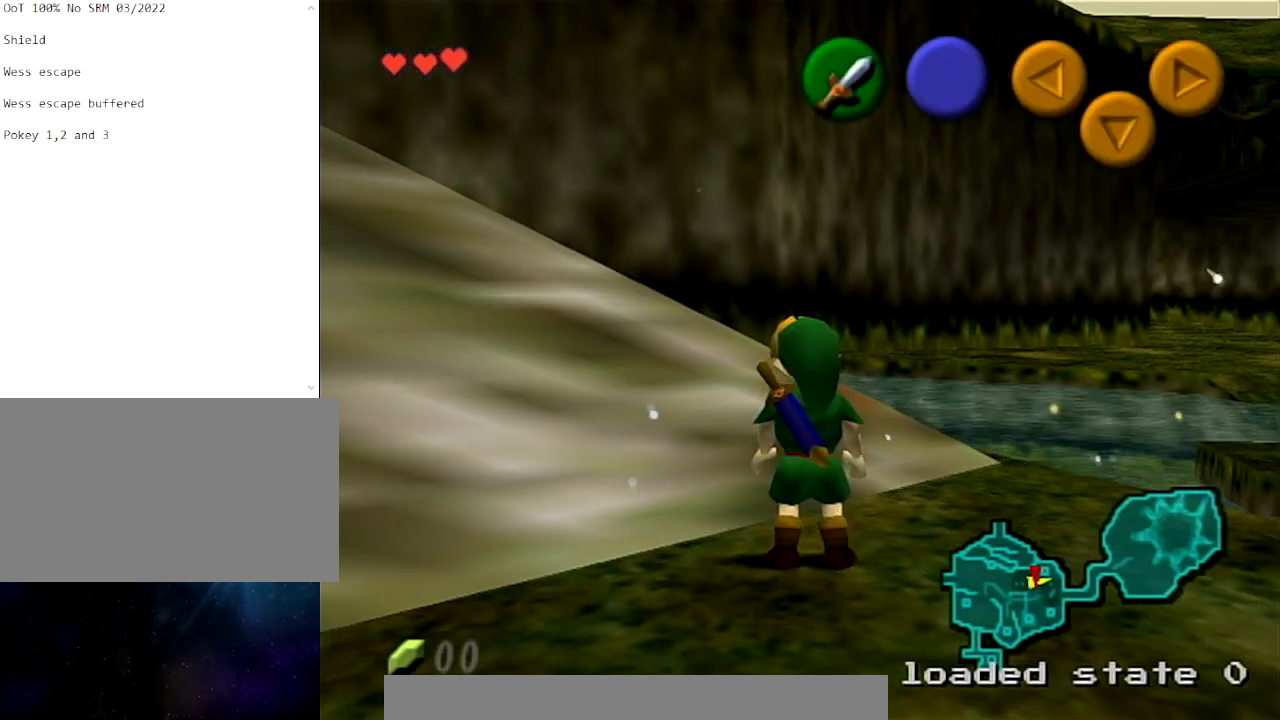
{"buttons": ["L1"], "left_stick": "right", "right_stick": "center", "events": [[66, "left_stick", "right"], [100, "A", "down"], [267, "A", "up"], [267, "left_stick", "center"], [467, "left_stick", "right"]]}
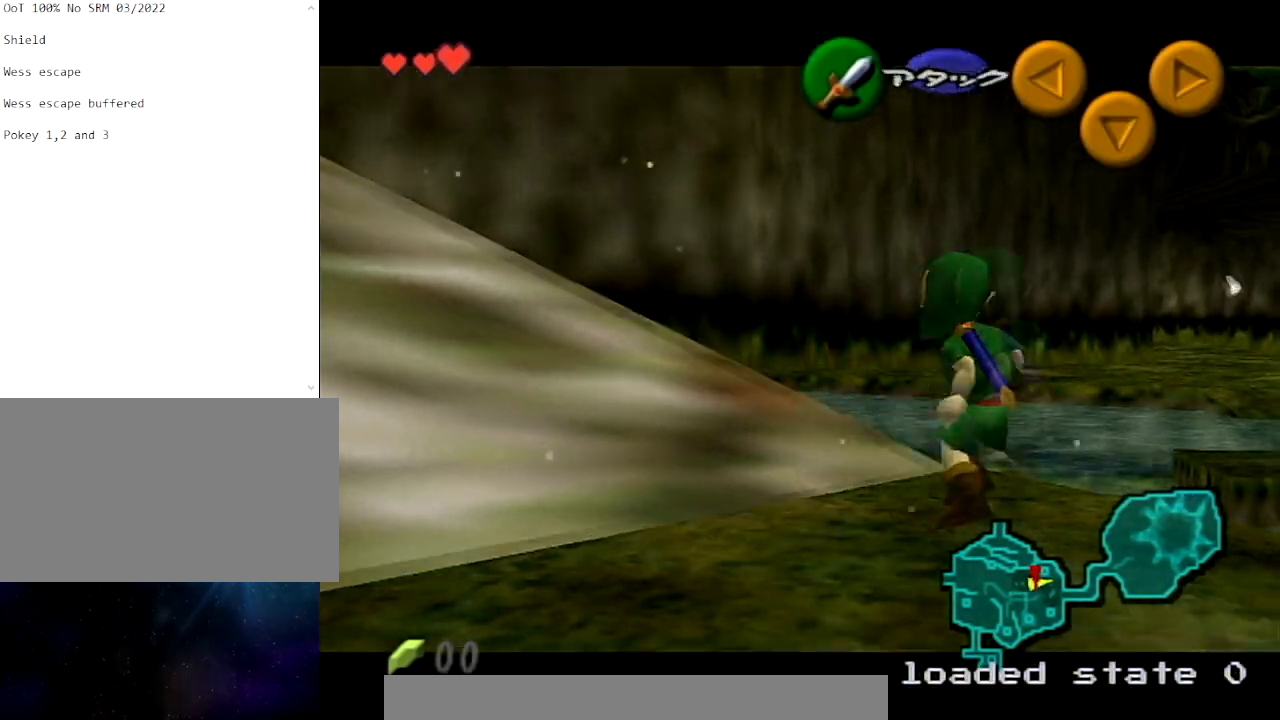
{"buttons": ["L1"], "left_stick": "center", "right_stick": "center", "events": [[33, "A", "down"], [200, "A", "up"], [200, "B", "down"], [234, "left_stick", "center"], [367, "B", "up"]]}
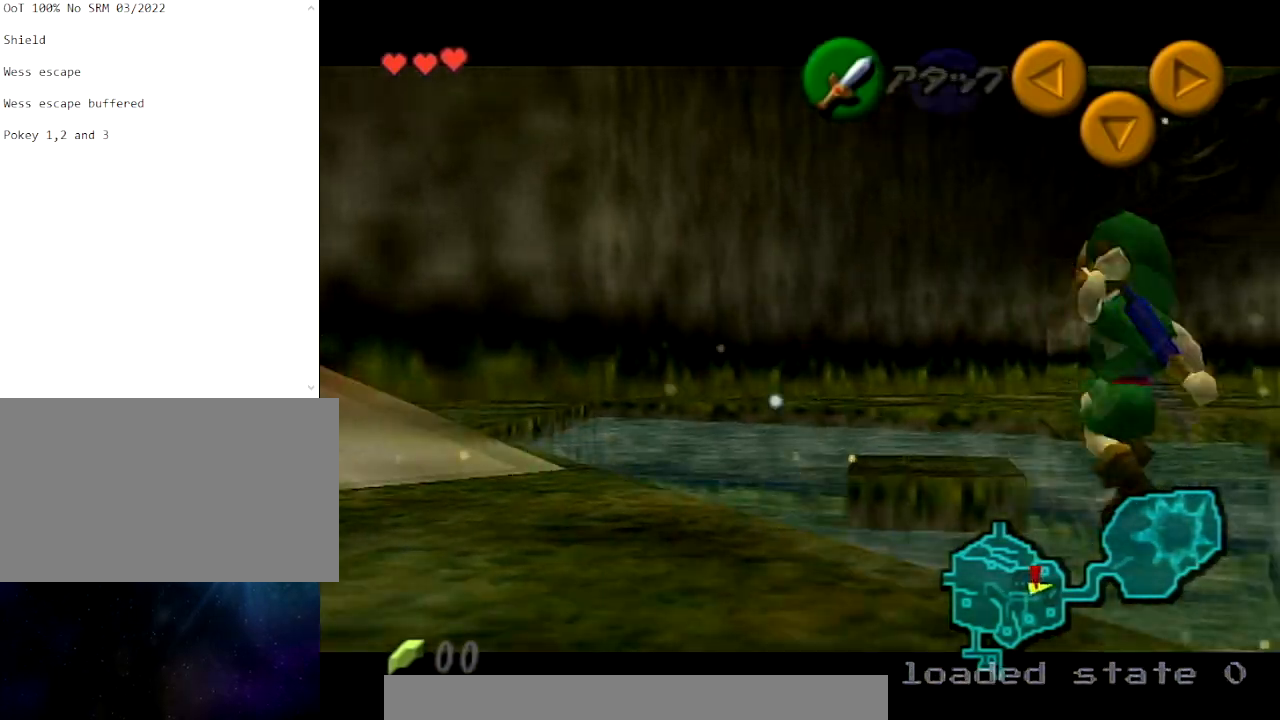
{"buttons": ["L1"], "left_stick": "center", "right_stick": "center", "events": []}
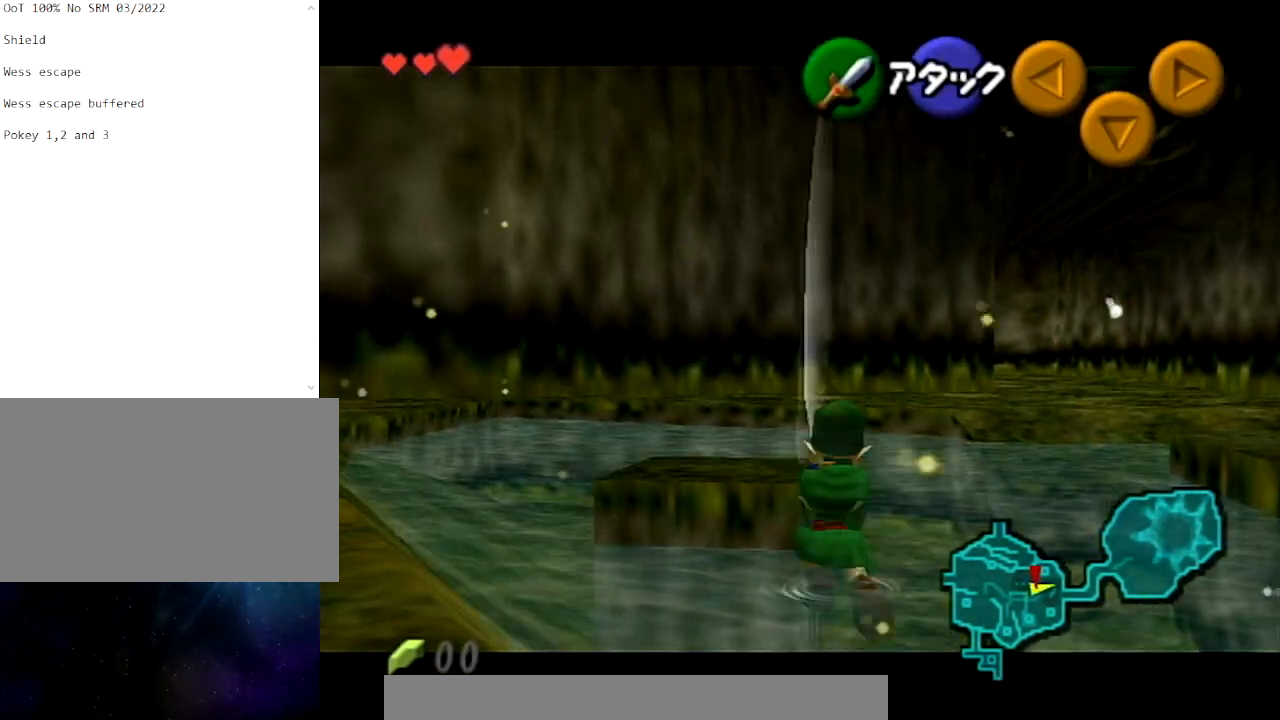
{"buttons": ["L1"], "left_stick": "center", "right_stick": "center", "events": []}
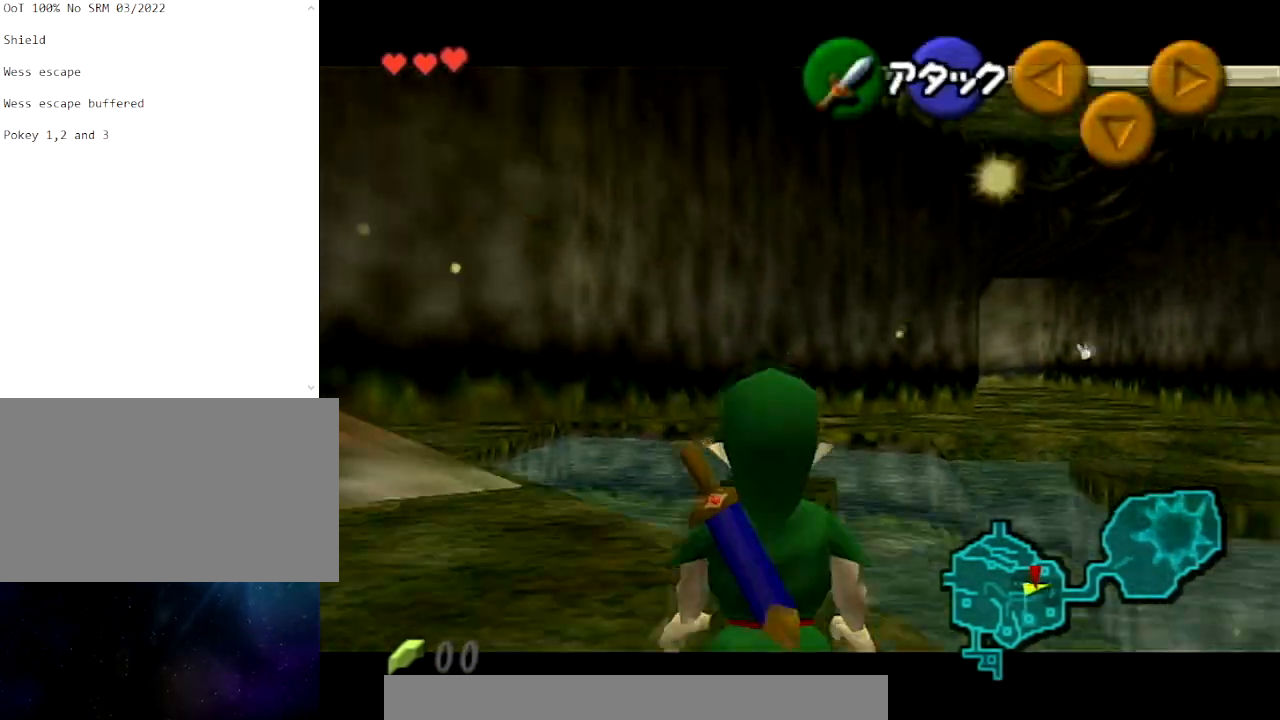
{"buttons": ["L1"], "left_stick": "center", "right_stick": "center", "events": []}
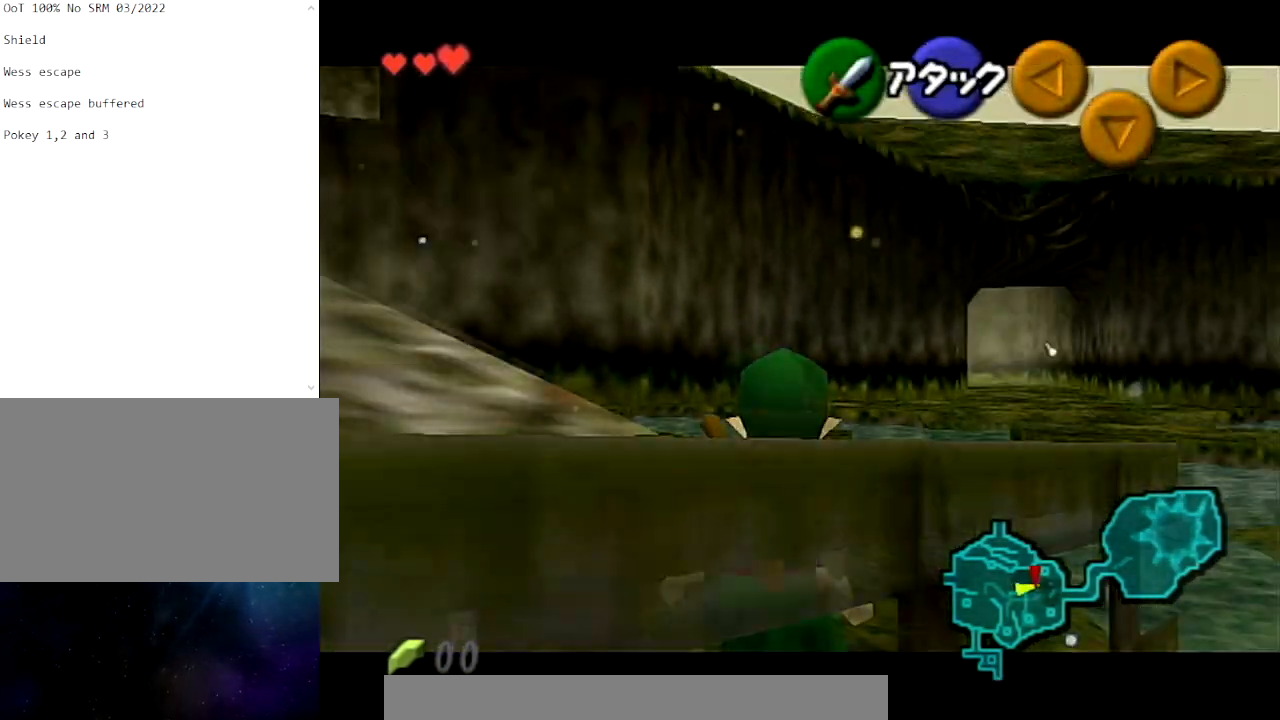
{"buttons": ["B", "L1"], "left_stick": "down-right", "right_stick": "center", "events": [[400, "B", "down"], [501, "left_stick", "down-right"]]}
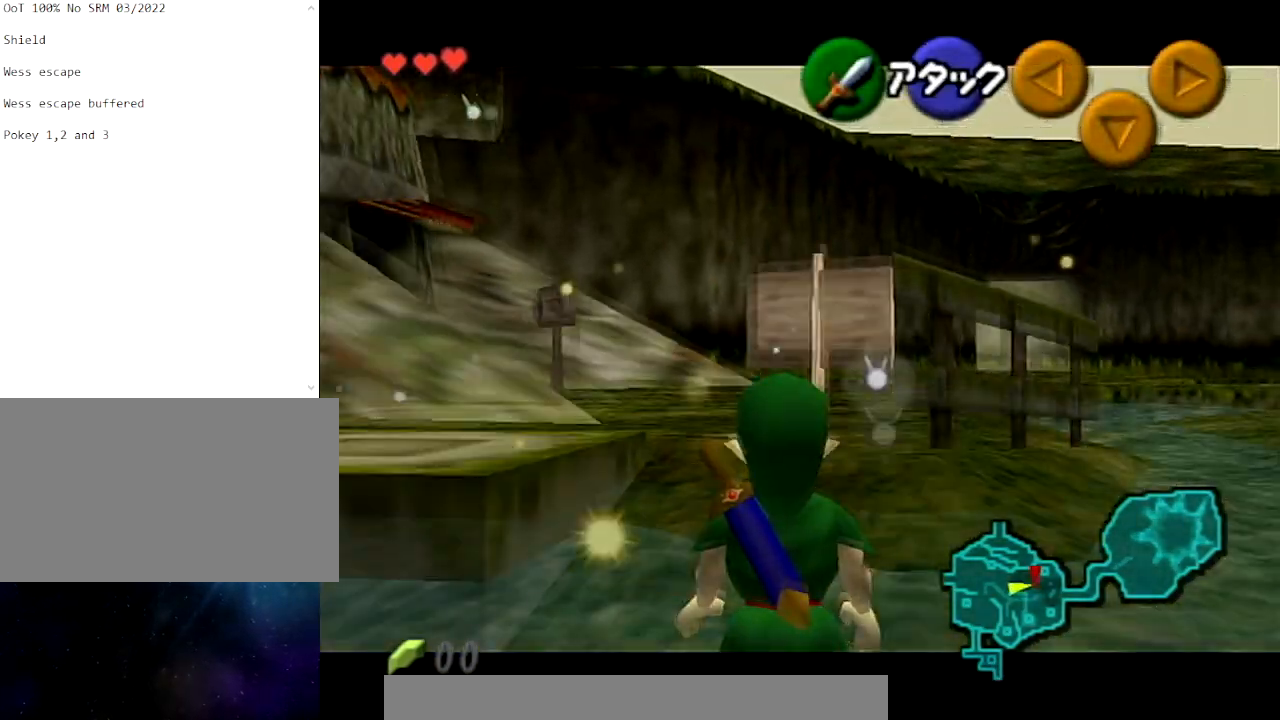
{"buttons": ["L1"], "left_stick": "down-right", "right_stick": "center", "events": [[33, "B", "up"]]}
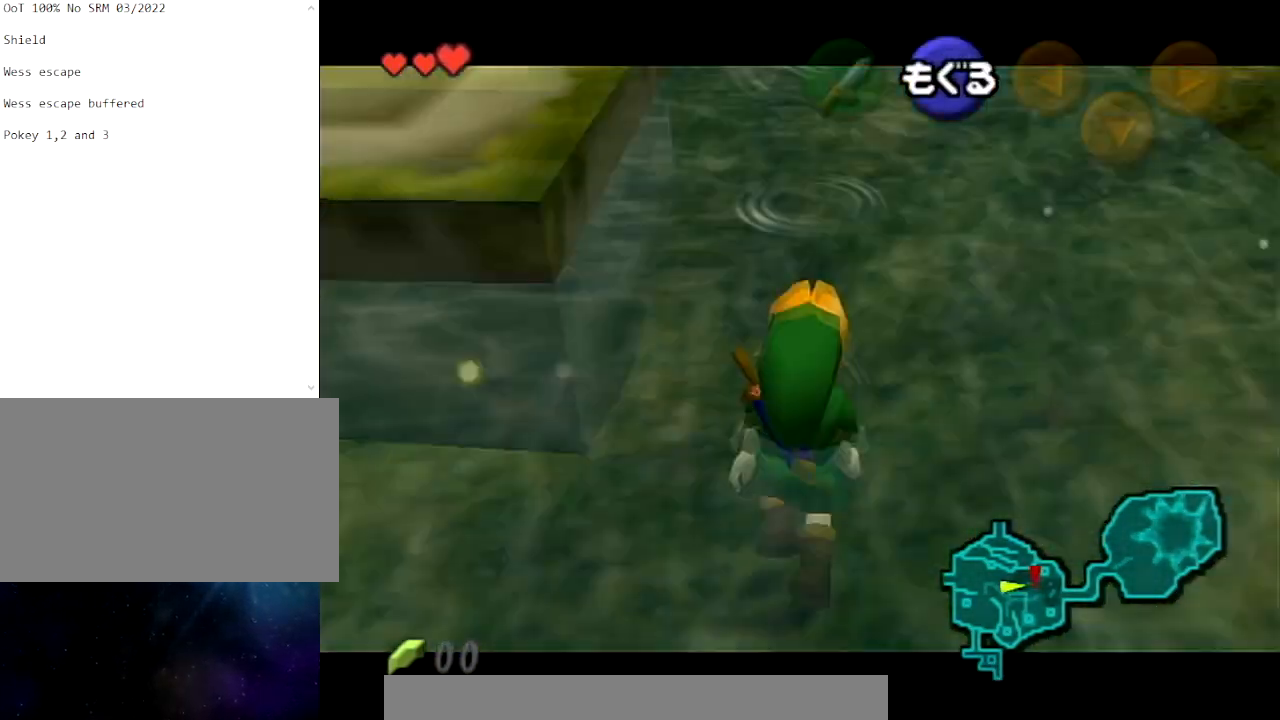
{"buttons": ["L1"], "left_stick": "down-right", "right_stick": "center", "events": [[167, "B", "down"], [300, "B", "up"]]}
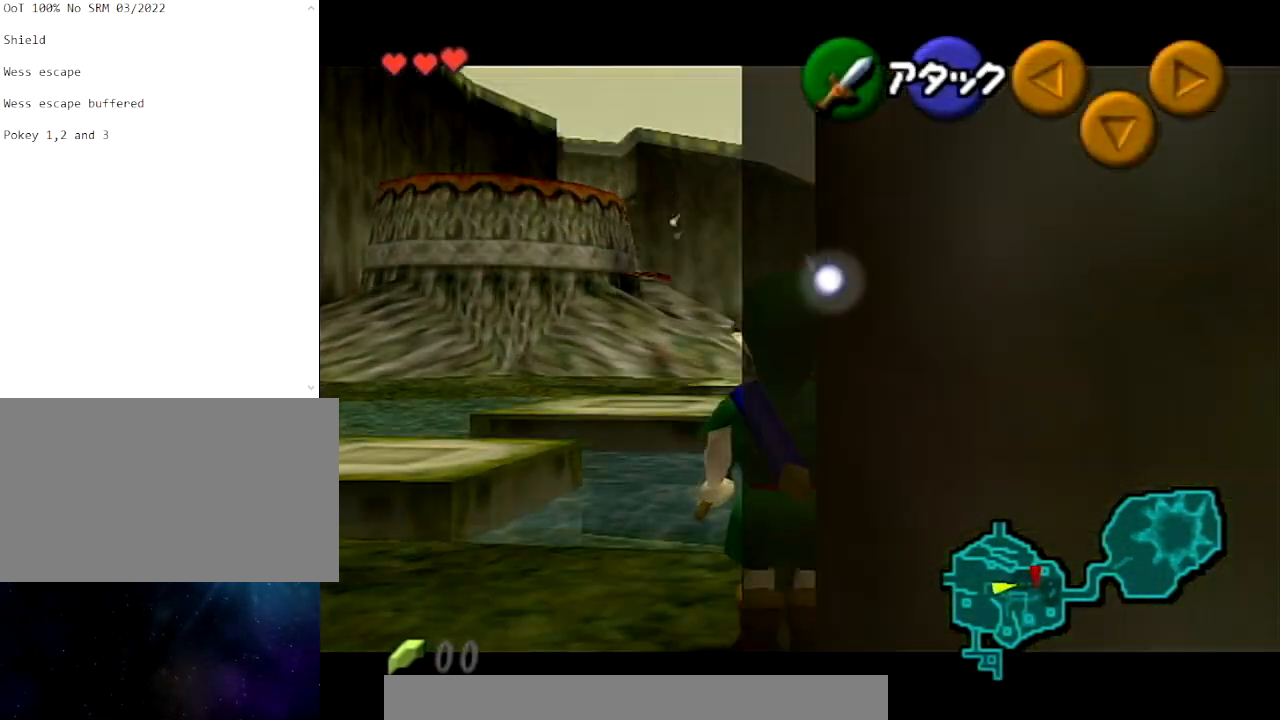
{"buttons": ["L1"], "left_stick": "down-right", "right_stick": "center", "events": []}
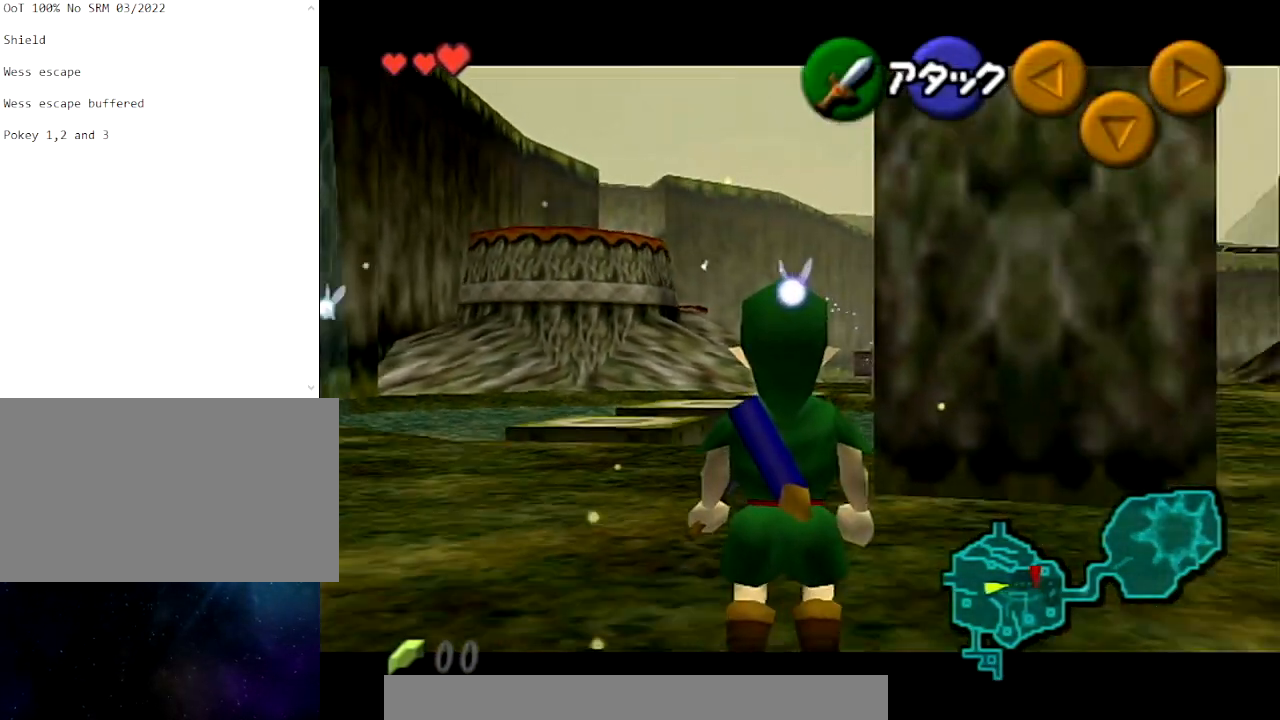
{"buttons": ["L1"], "left_stick": "down-right", "right_stick": "center", "events": [[267, "L1", "up"], [367, "L1", "down"]]}
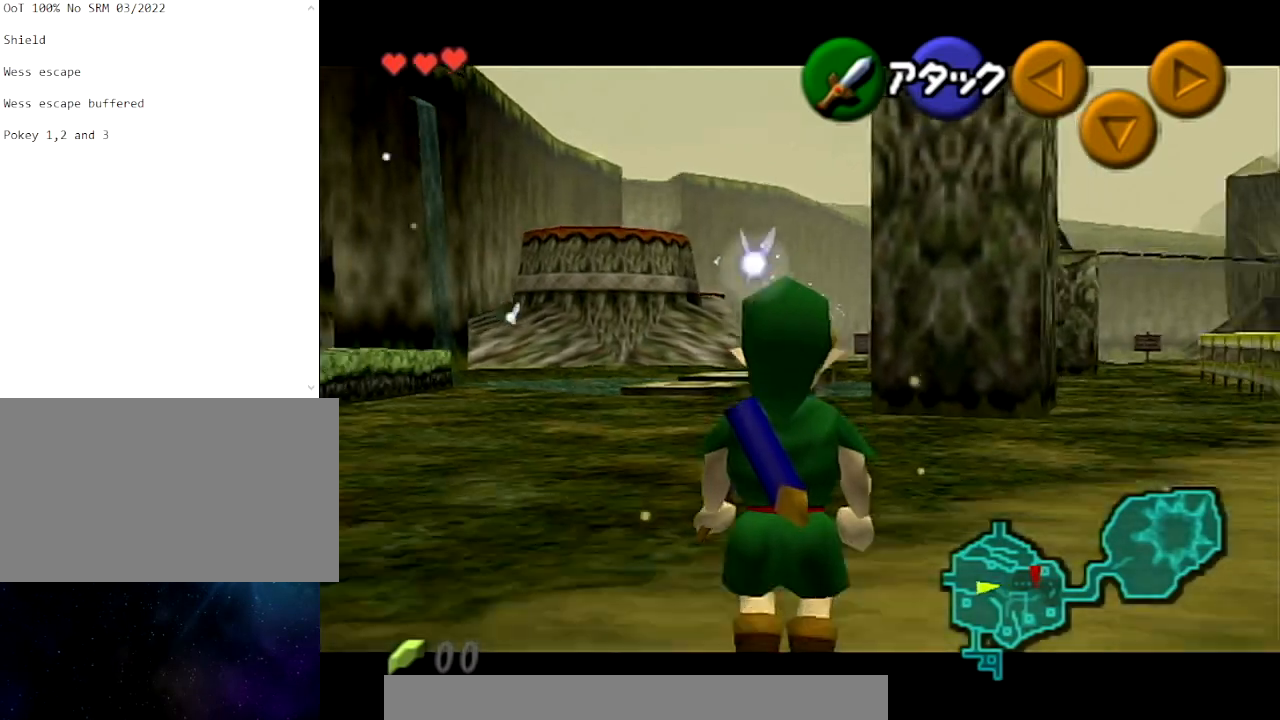
{"buttons": ["L1"], "left_stick": "down-right", "right_stick": "center", "events": []}
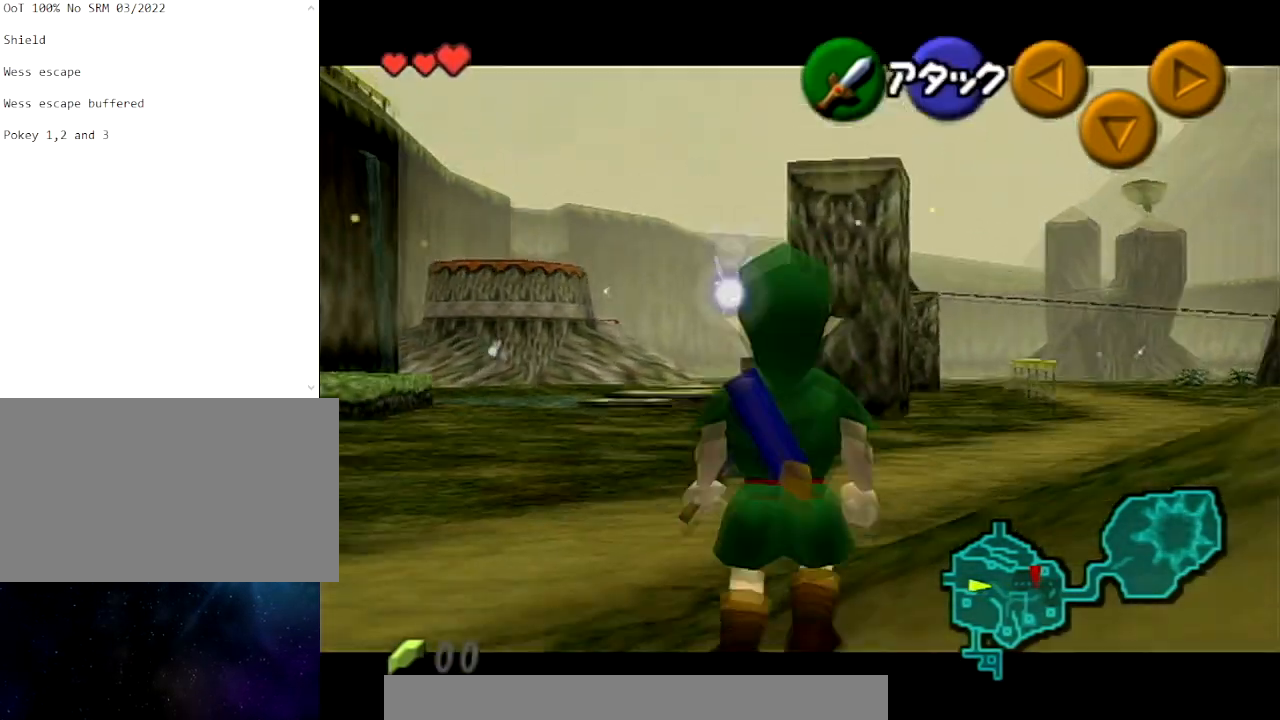
{"buttons": ["L1"], "left_stick": "down-right", "right_stick": "center", "events": []}
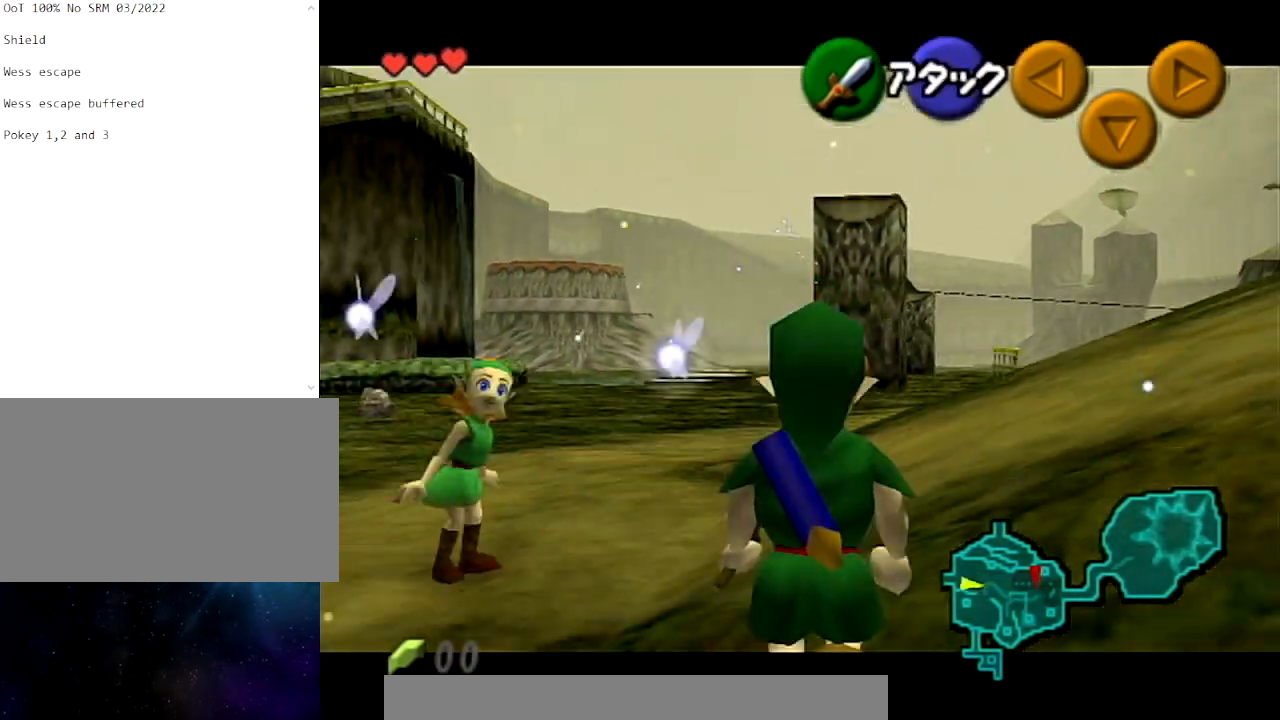
{"buttons": ["L1"], "left_stick": "down-right", "right_stick": "center", "events": [[367, "L1", "up"], [433, "L1", "down"]]}
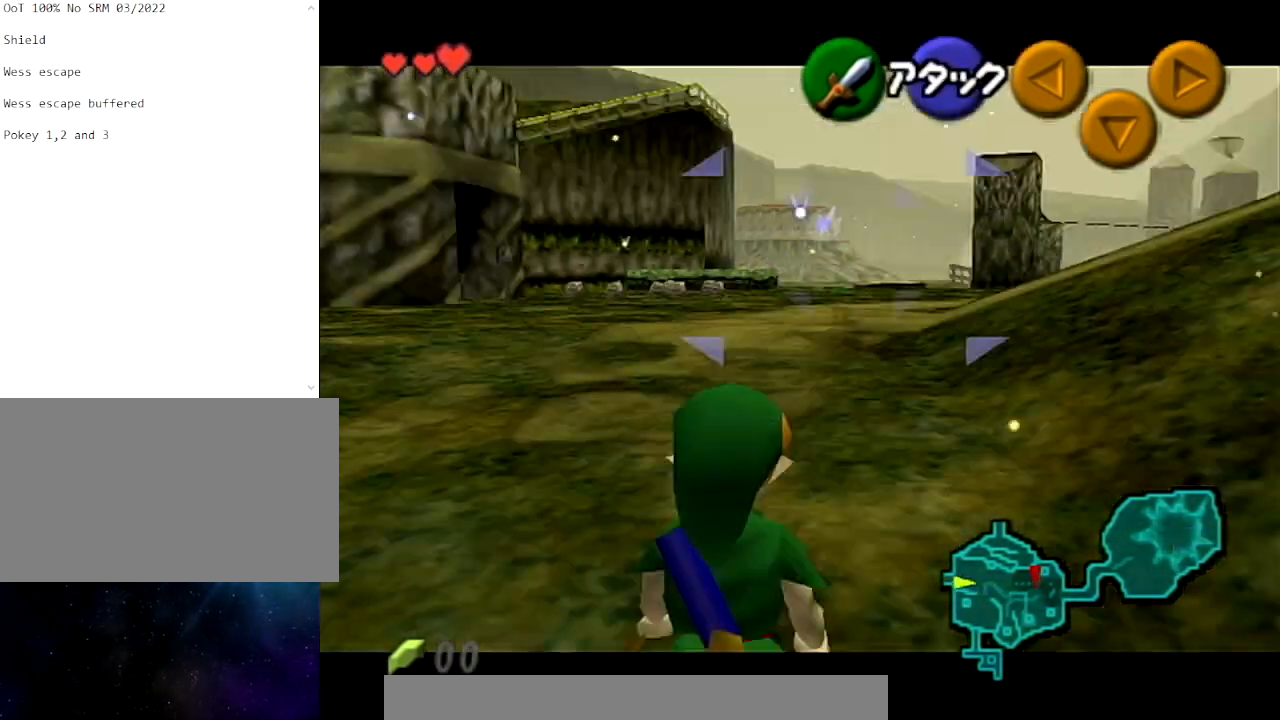
{"buttons": ["L1"], "left_stick": "down-left", "right_stick": "center", "events": [[334, "left_stick", "down-left"]]}
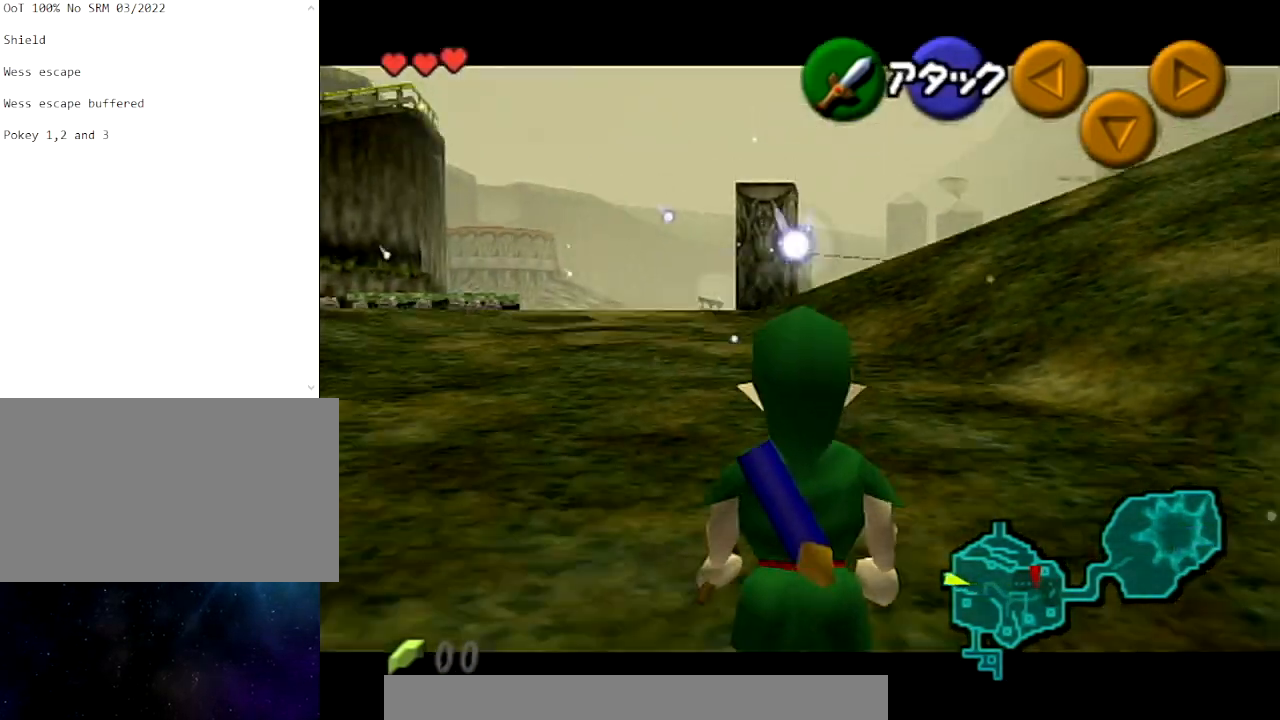
{"buttons": ["L1", "START"], "left_stick": "down-left", "right_stick": "center", "events": [[400, "START", "down"]]}
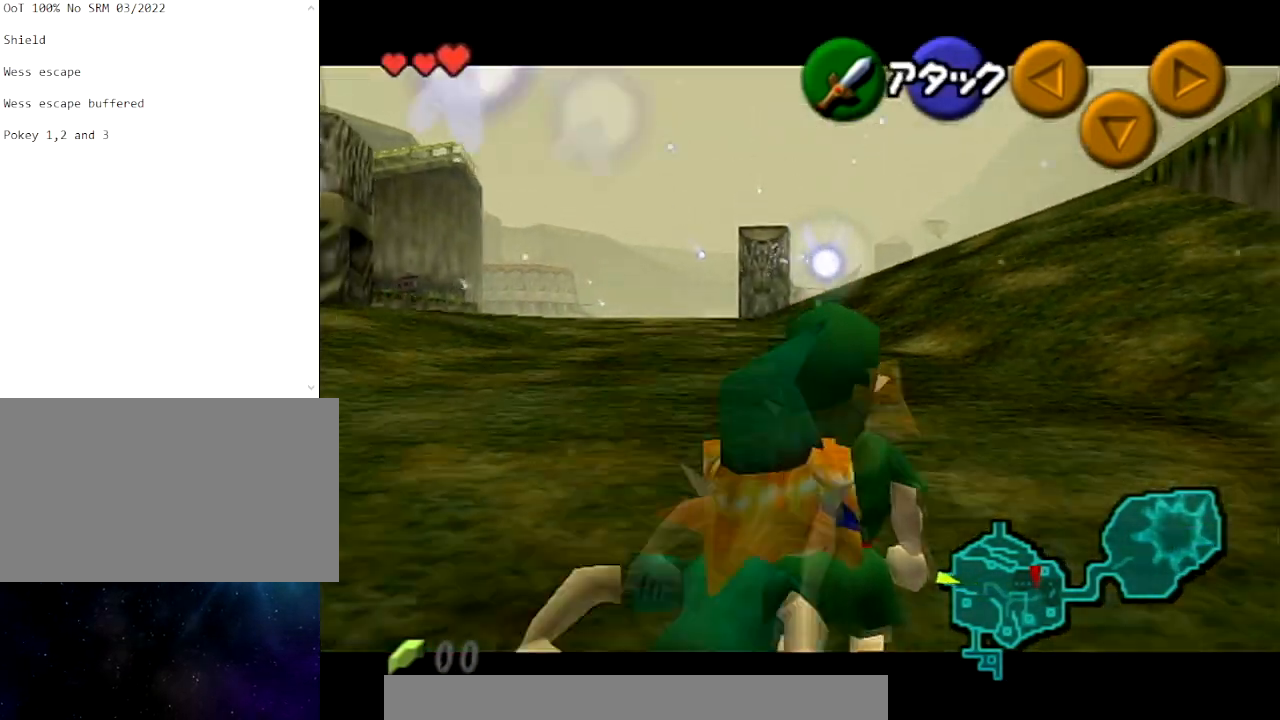
{"buttons": [], "left_stick": "center", "right_stick": "center", "events": [[300, "START", "up"], [334, "left_stick", "left"], [400, "L1", "up"], [434, "left_stick", "center"]]}
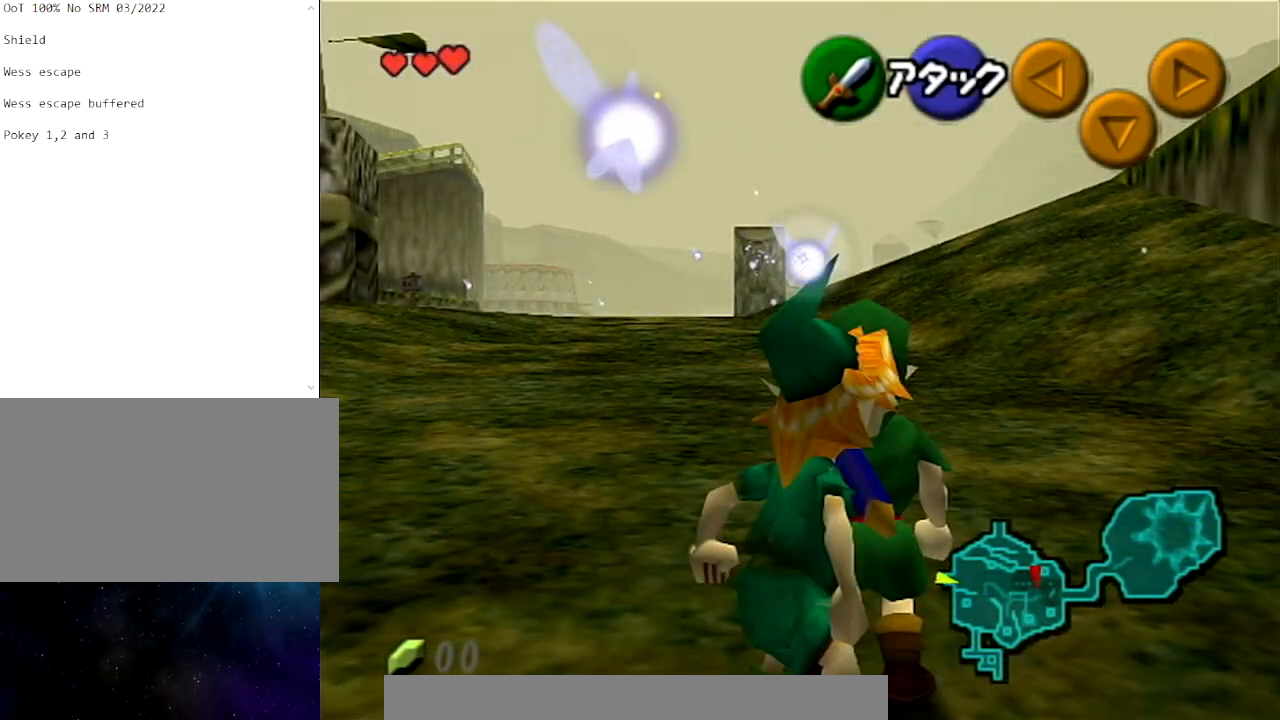
{"buttons": [], "left_stick": "center", "right_stick": "center", "events": []}
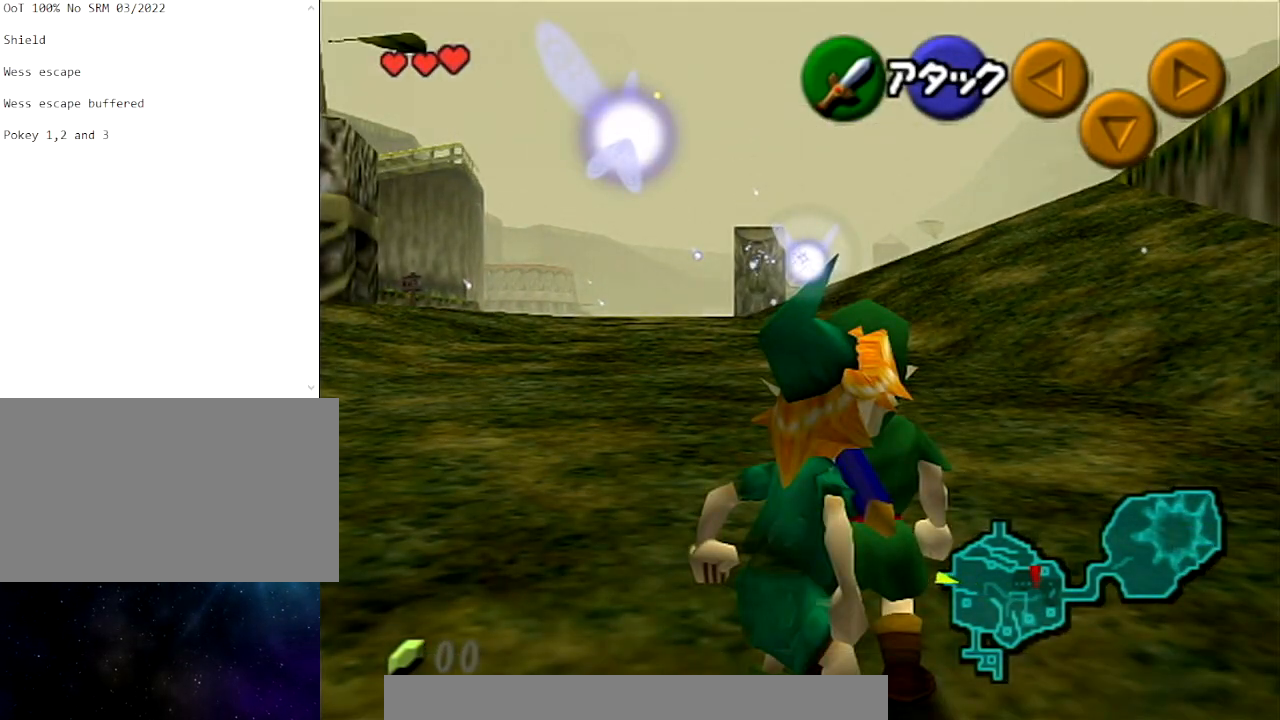
{"buttons": [], "left_stick": "center", "right_stick": "center", "events": []}
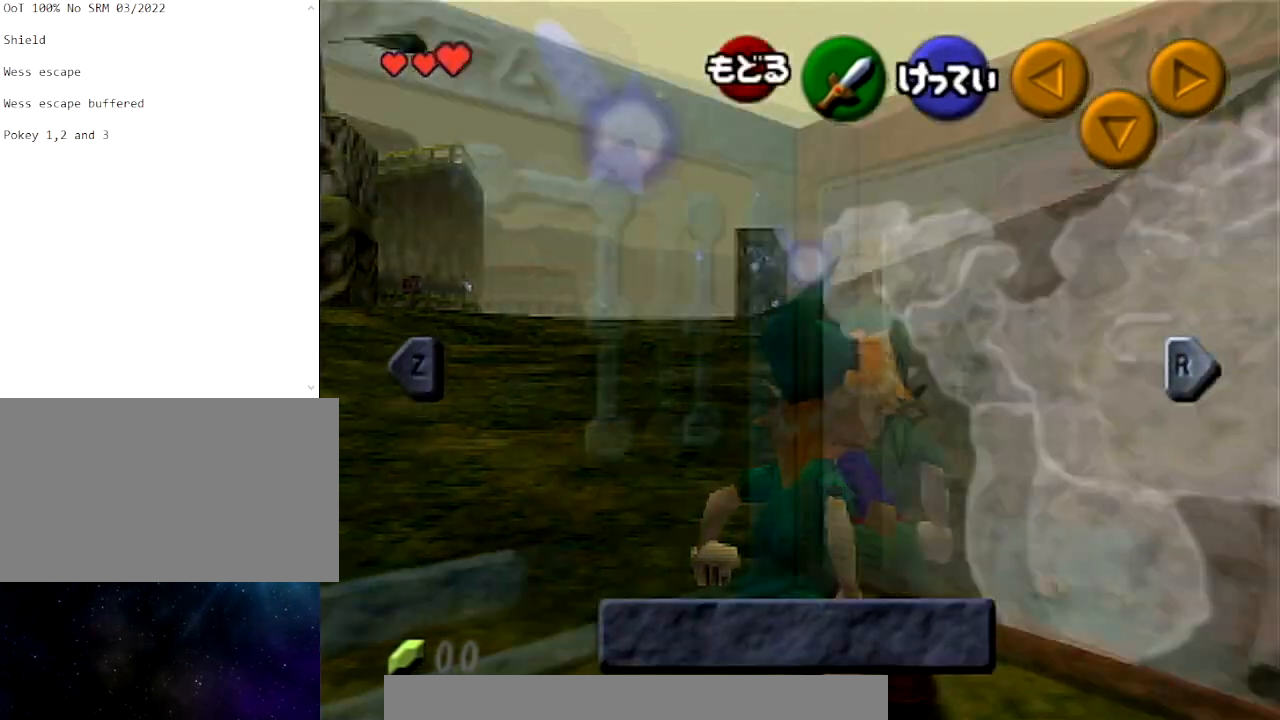
{"buttons": ["L1"], "left_stick": "center", "right_stick": "center", "events": [[200, "L1", "down"]]}
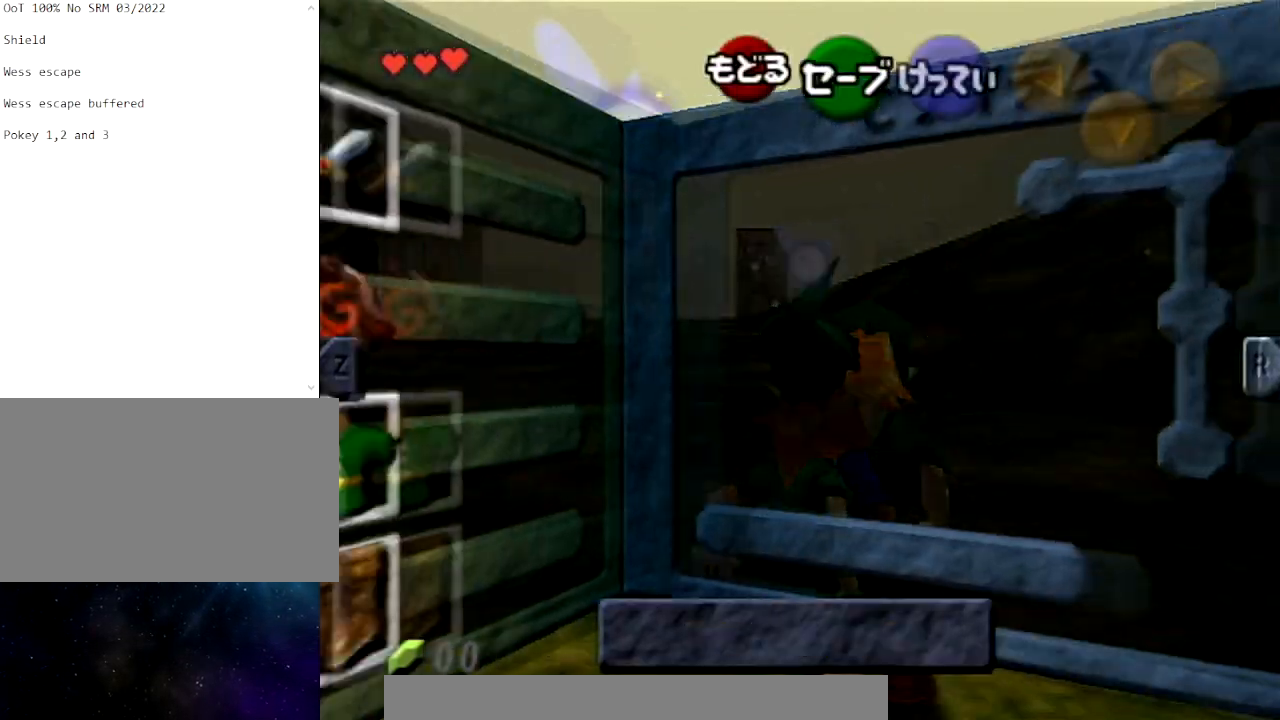
{"buttons": [], "left_stick": "down-left", "right_stick": "center", "events": [[33, "L1", "up"], [334, "left_stick", "up-left"], [501, "left_stick", "down-left"]]}
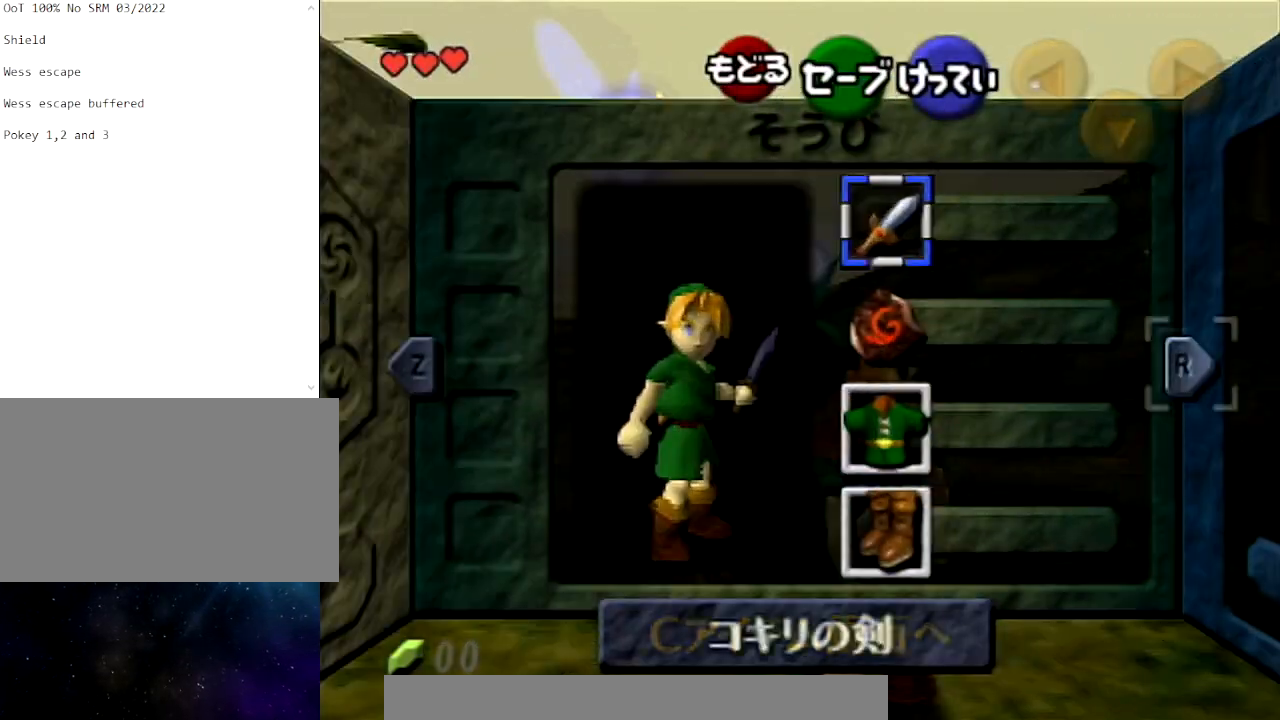
{"buttons": [], "left_stick": "center", "right_stick": "center", "events": [[66, "A", "down"], [133, "left_stick", "center"], [200, "A", "up"]]}